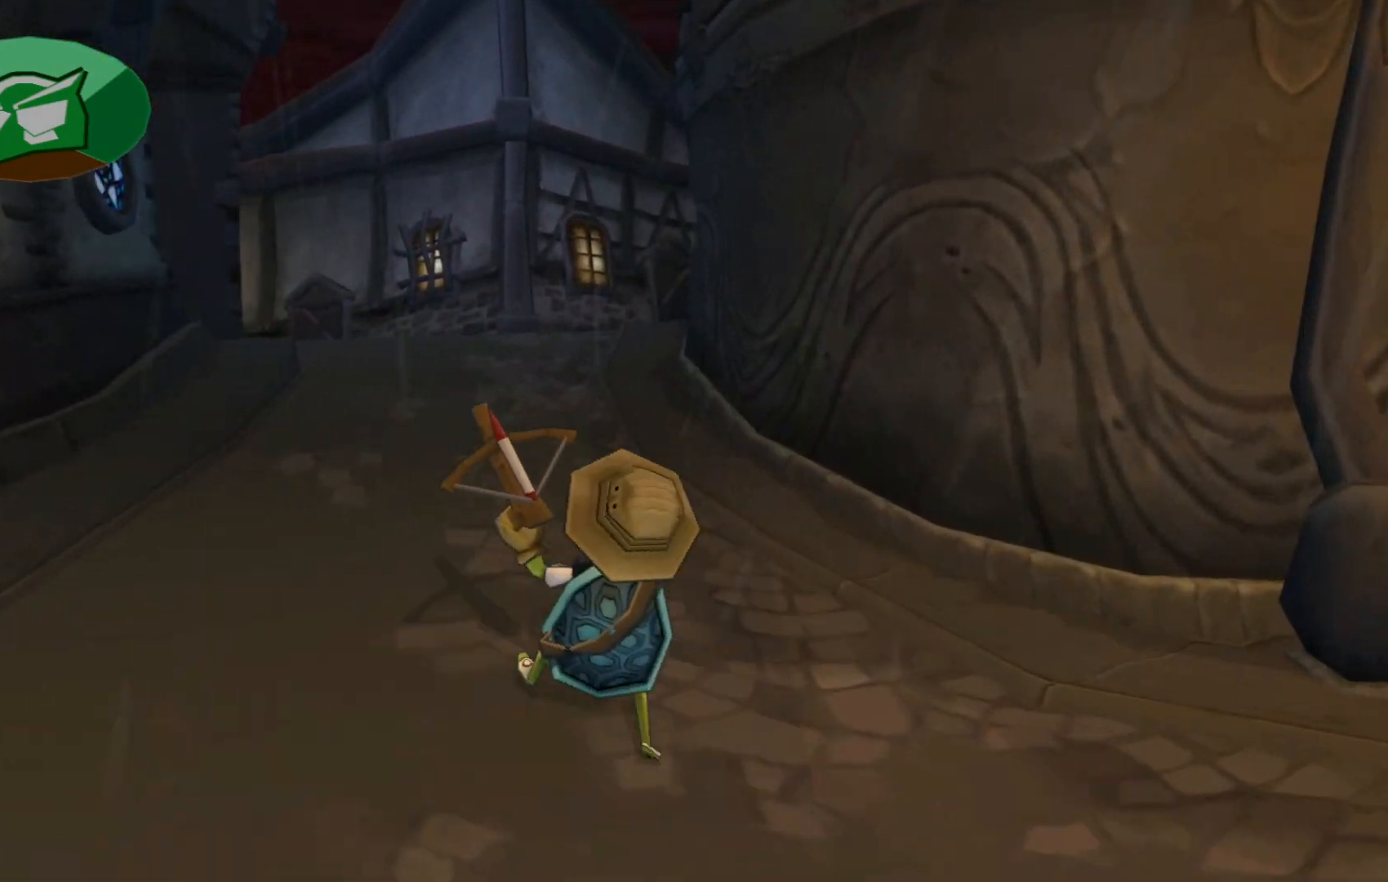
Gameplay with a controller (Xbox layout); each line is a JSON object with the inputs held at the frame after it. "events" lists button and stick changes between this image and that frame as [ms after this image, input, new state], when the widget could be followed in between.
{"buttons": [], "left_stick": "up", "right_stick": "down-right", "events": [[67, "right_stick", "down-right"]]}
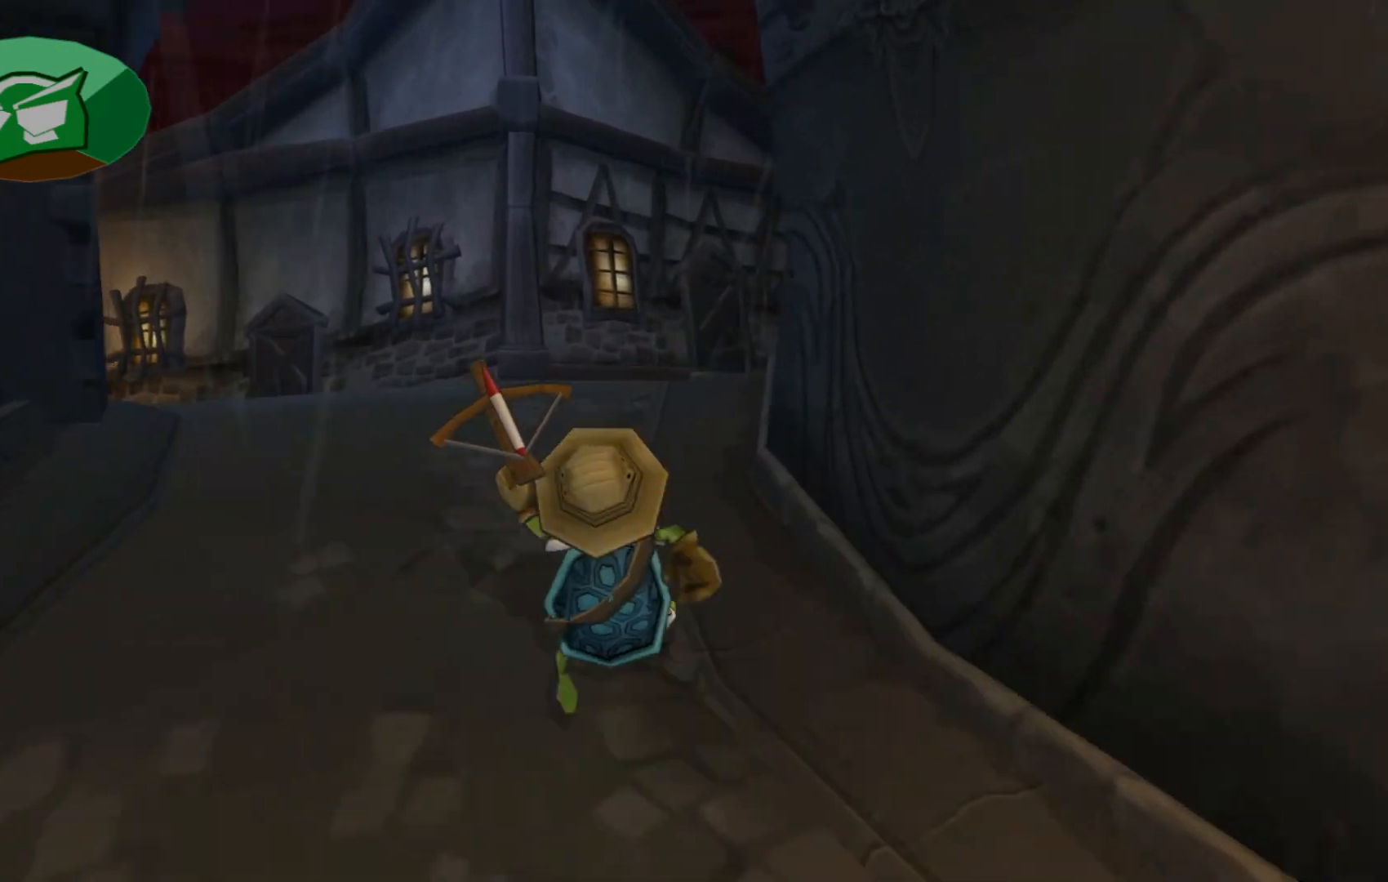
{"buttons": [], "left_stick": "up", "right_stick": "down-right", "events": []}
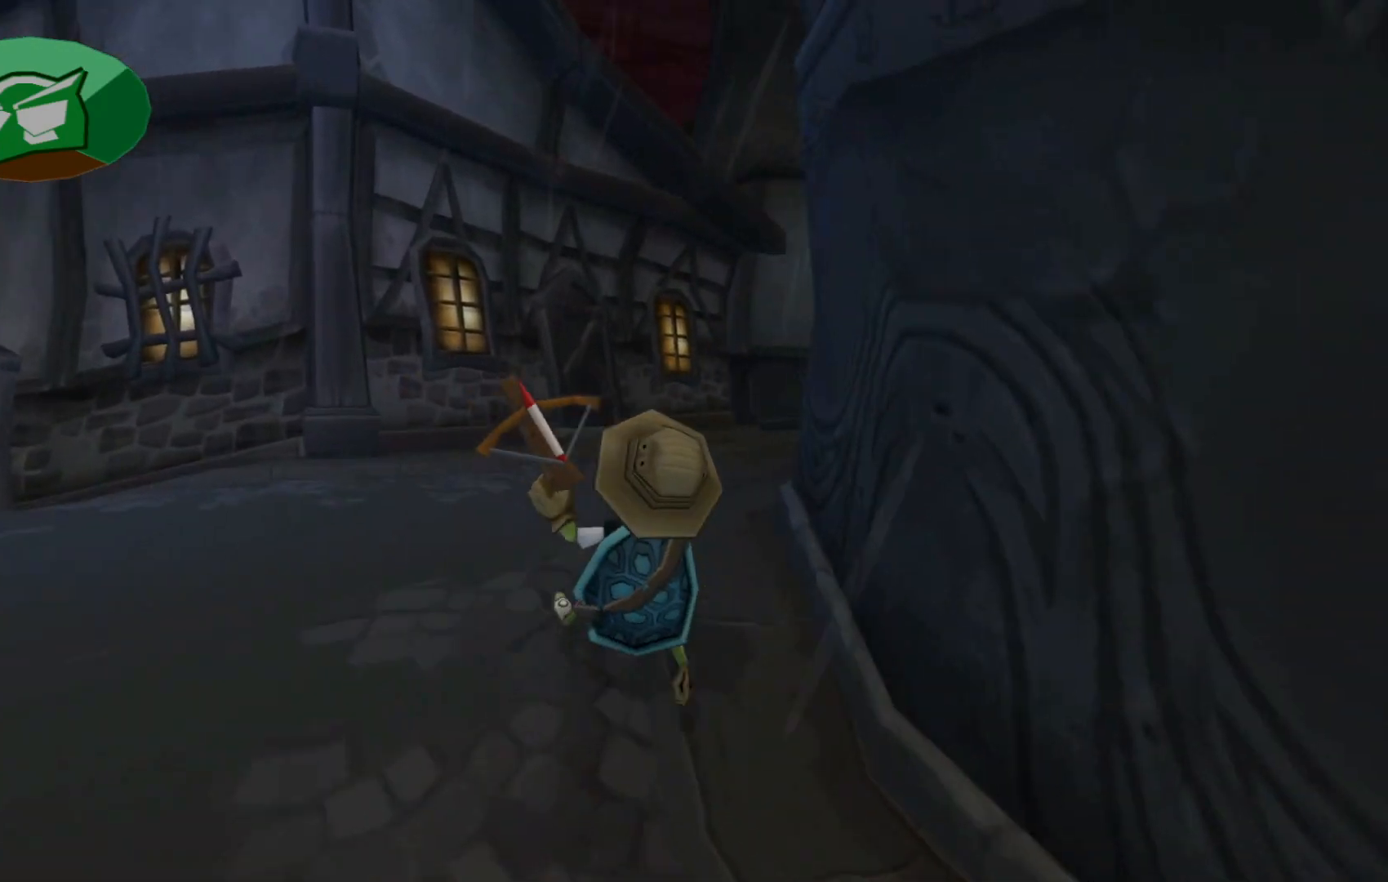
{"buttons": [], "left_stick": "up-left", "right_stick": "down-right", "events": [[317, "left_stick", "up-left"]]}
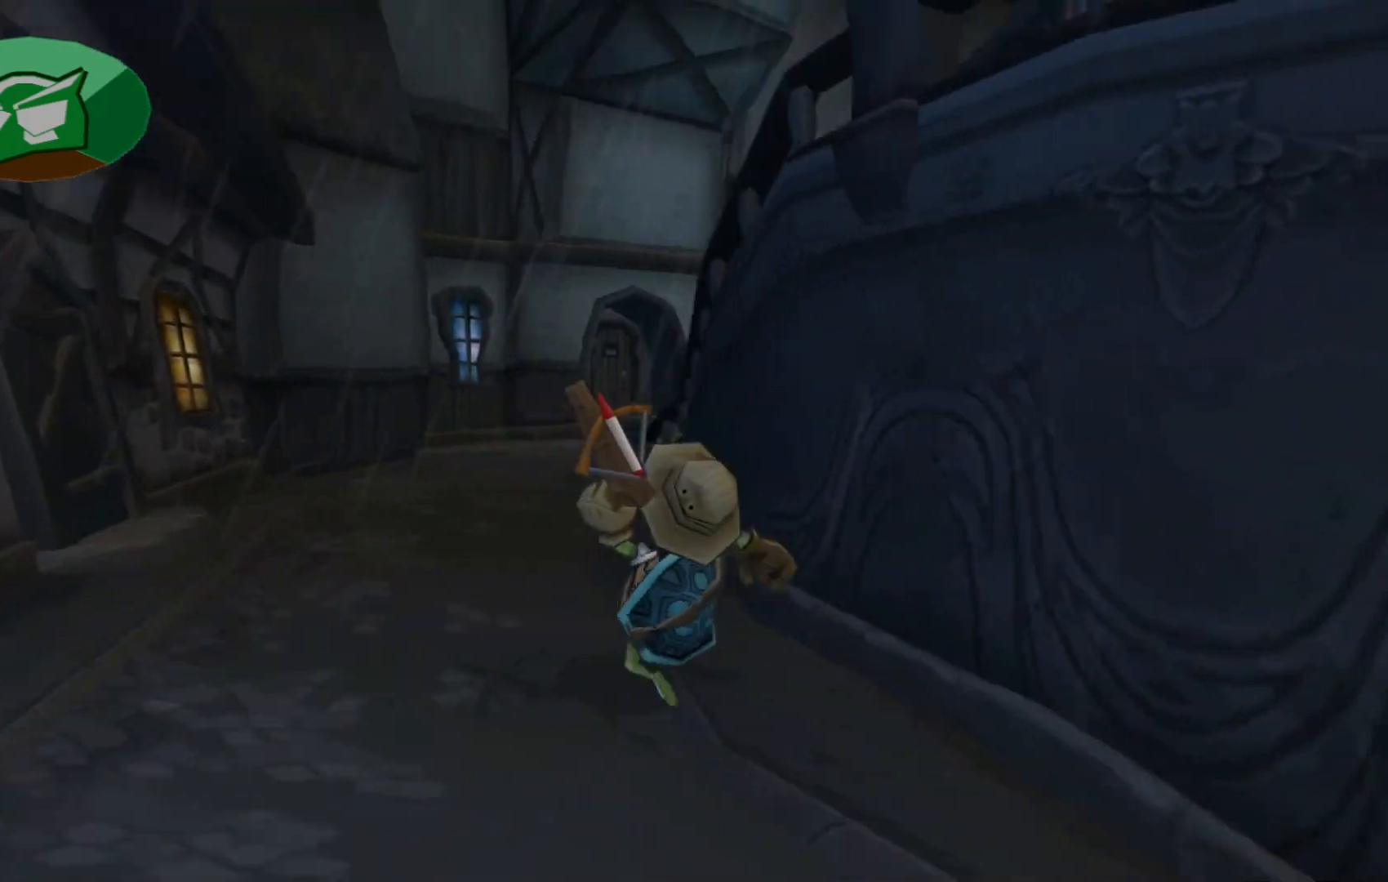
{"buttons": [], "left_stick": "up-left", "right_stick": "center", "events": [[417, "right_stick", "center"]]}
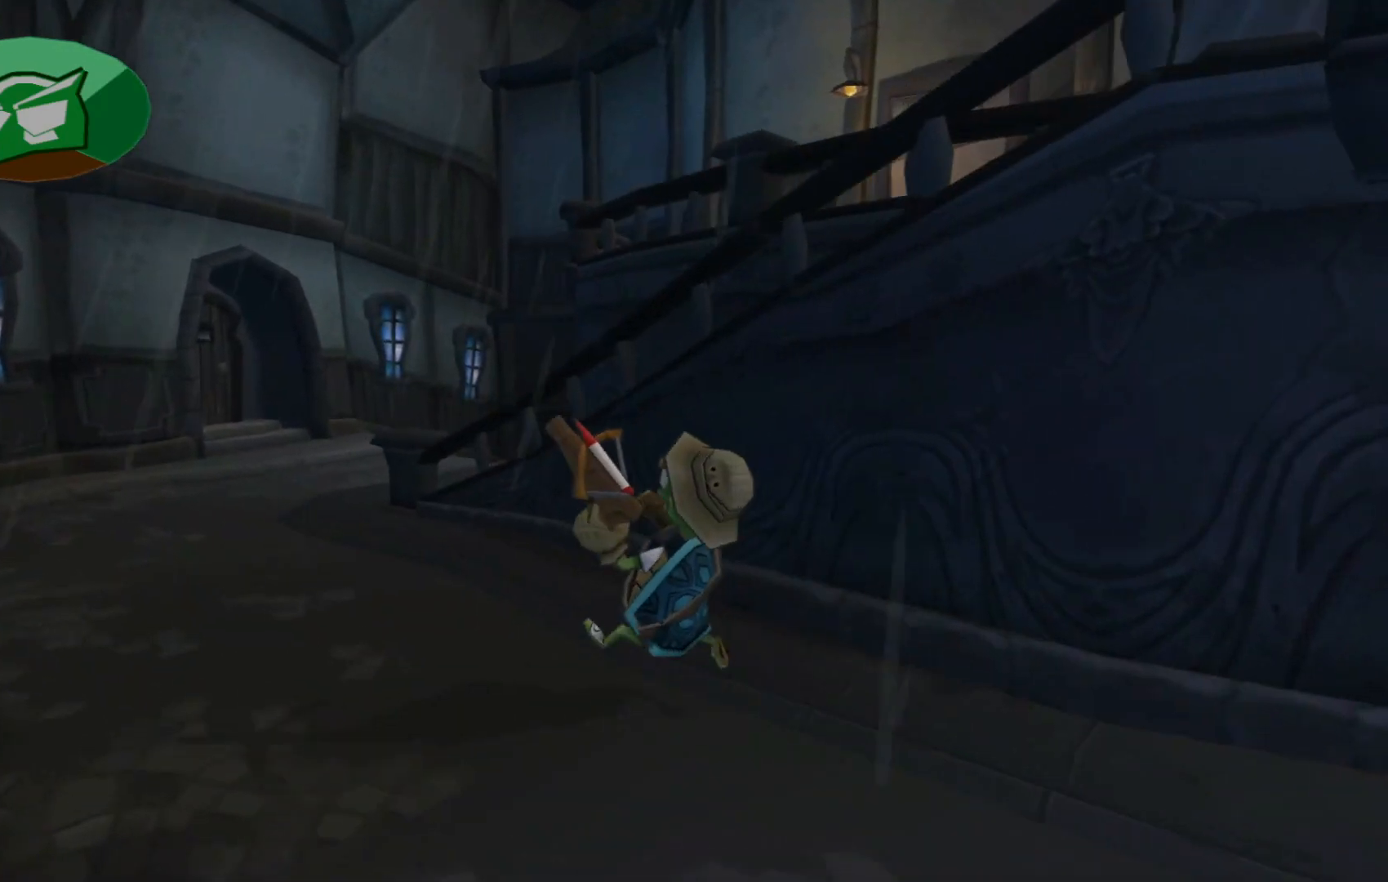
{"buttons": ["A"], "left_stick": "up-right", "right_stick": "center", "events": [[200, "A", "down"], [217, "left_stick", "up"], [317, "A", "up"], [367, "left_stick", "up-right"], [417, "A", "down"]]}
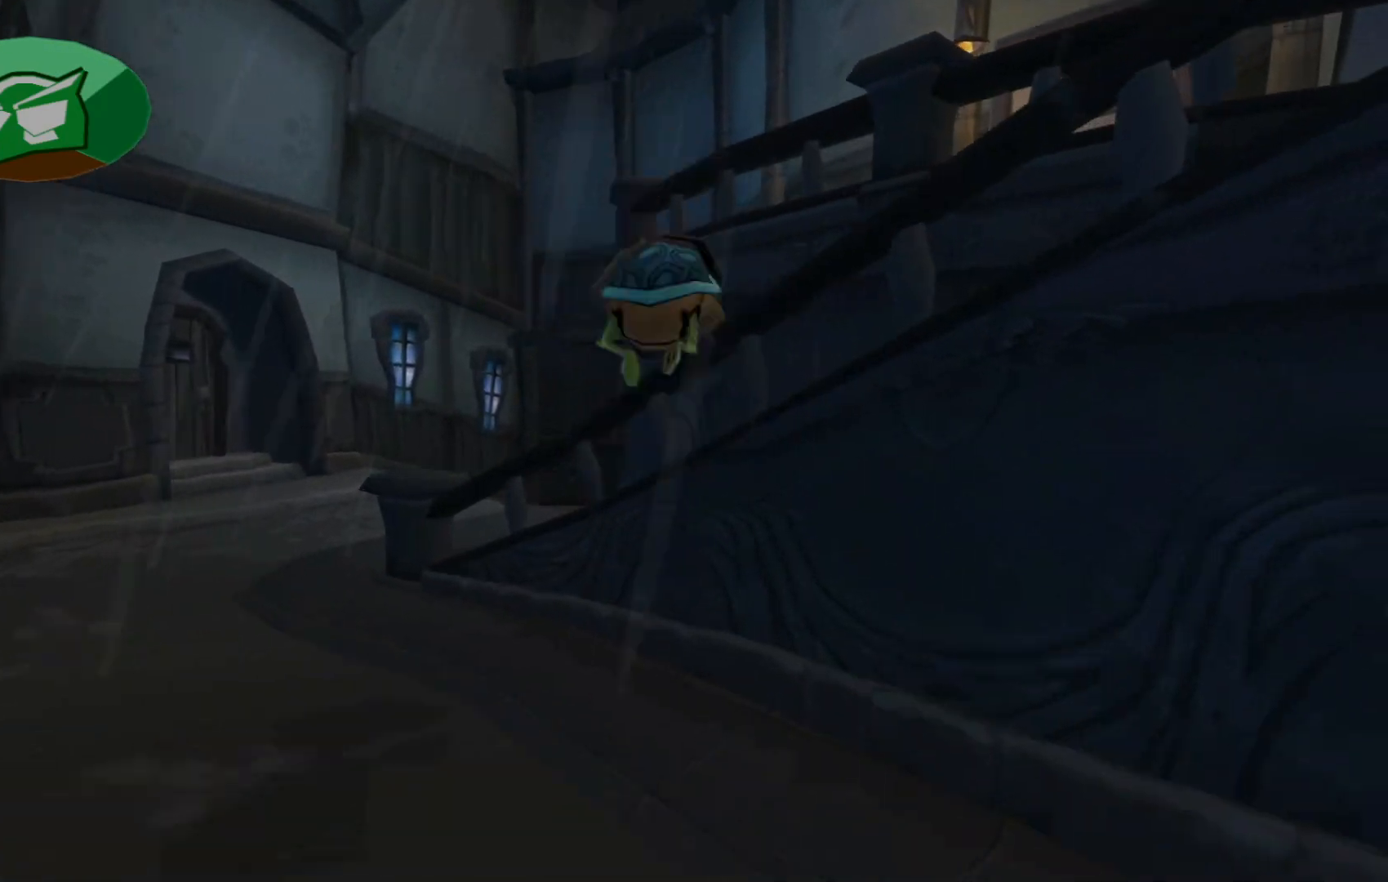
{"buttons": [], "left_stick": "up-right", "right_stick": "center", "events": [[150, "A", "up"]]}
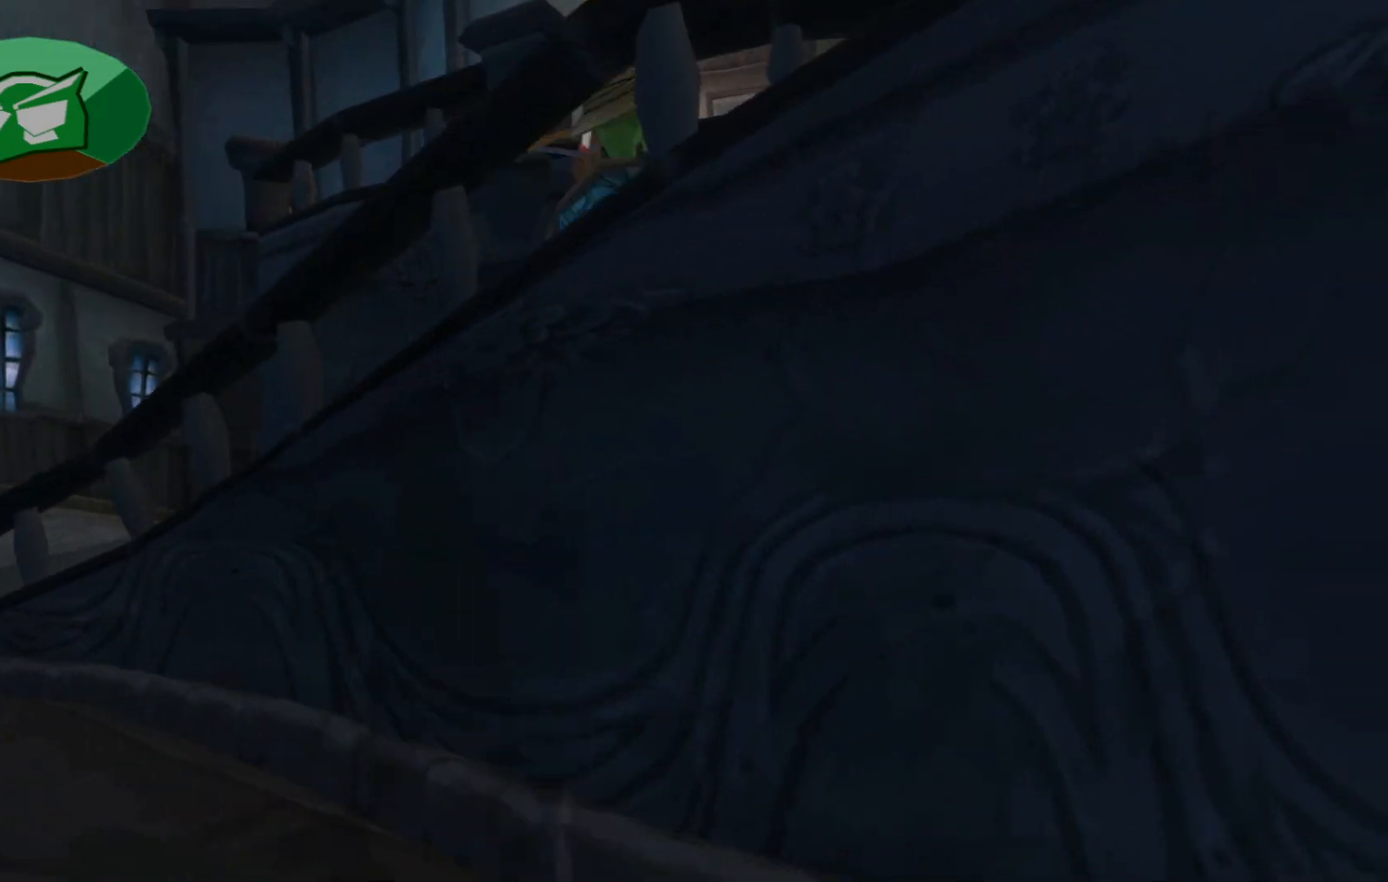
{"buttons": ["A"], "left_stick": "up-left", "right_stick": "center", "events": [[33, "left_stick", "right"], [317, "A", "down"], [367, "left_stick", "up"], [500, "left_stick", "up-left"]]}
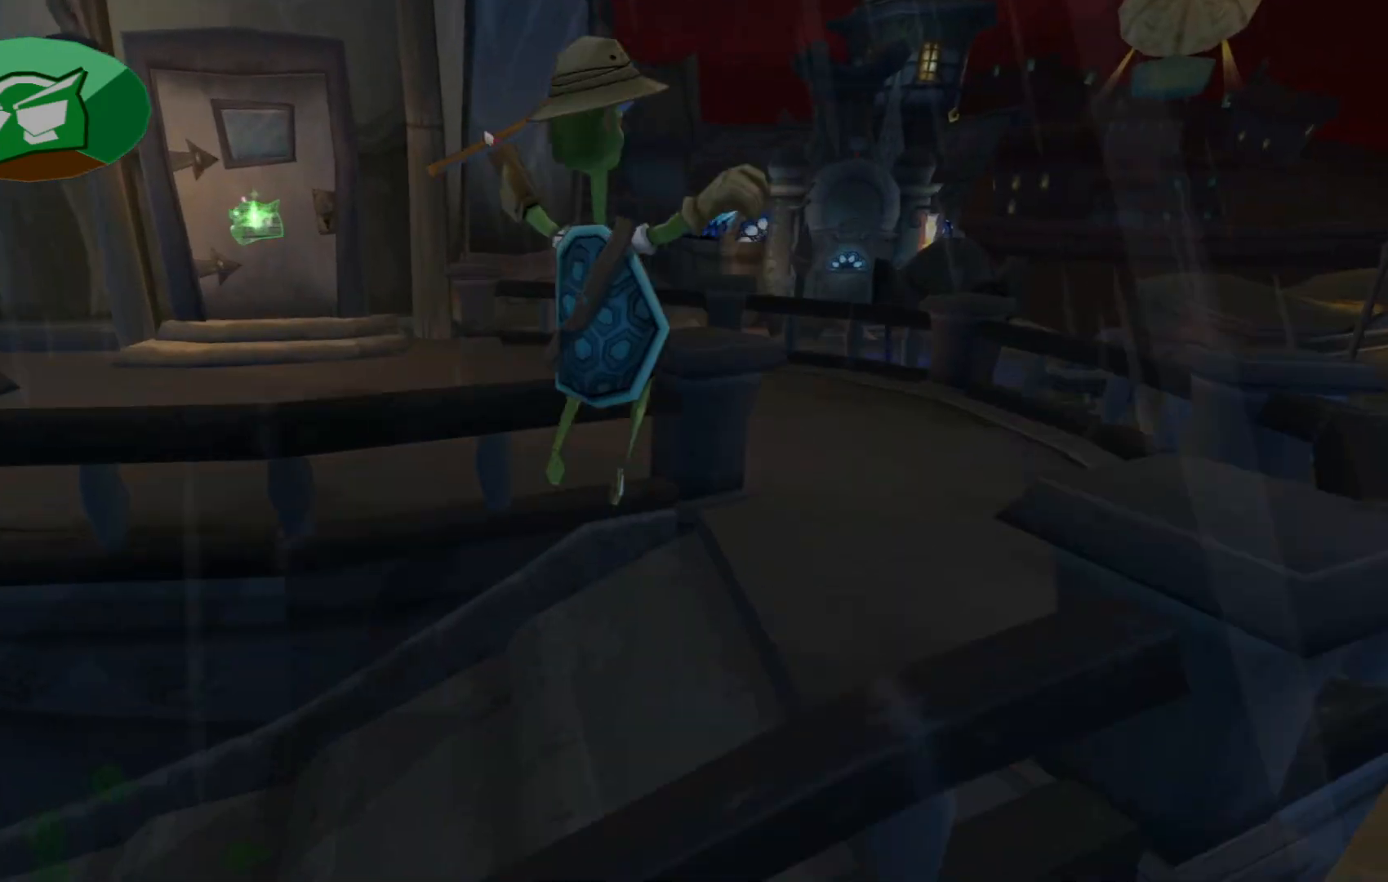
{"buttons": [], "left_stick": "up-left", "right_stick": "center", "events": [[17, "A", "up"], [167, "A", "down"], [250, "A", "up"]]}
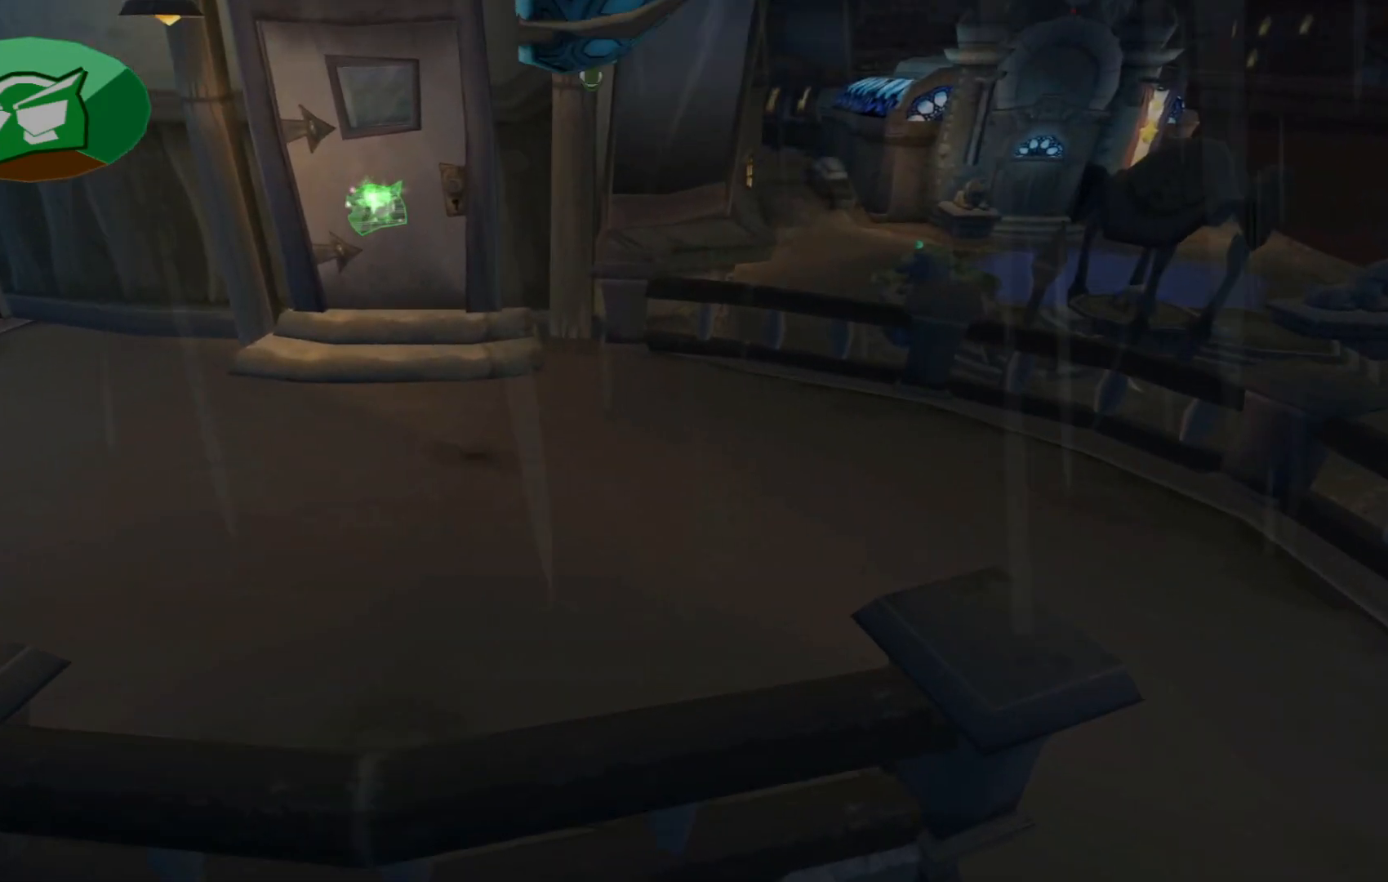
{"buttons": [], "left_stick": "up", "right_stick": "center", "events": [[167, "left_stick", "up"]]}
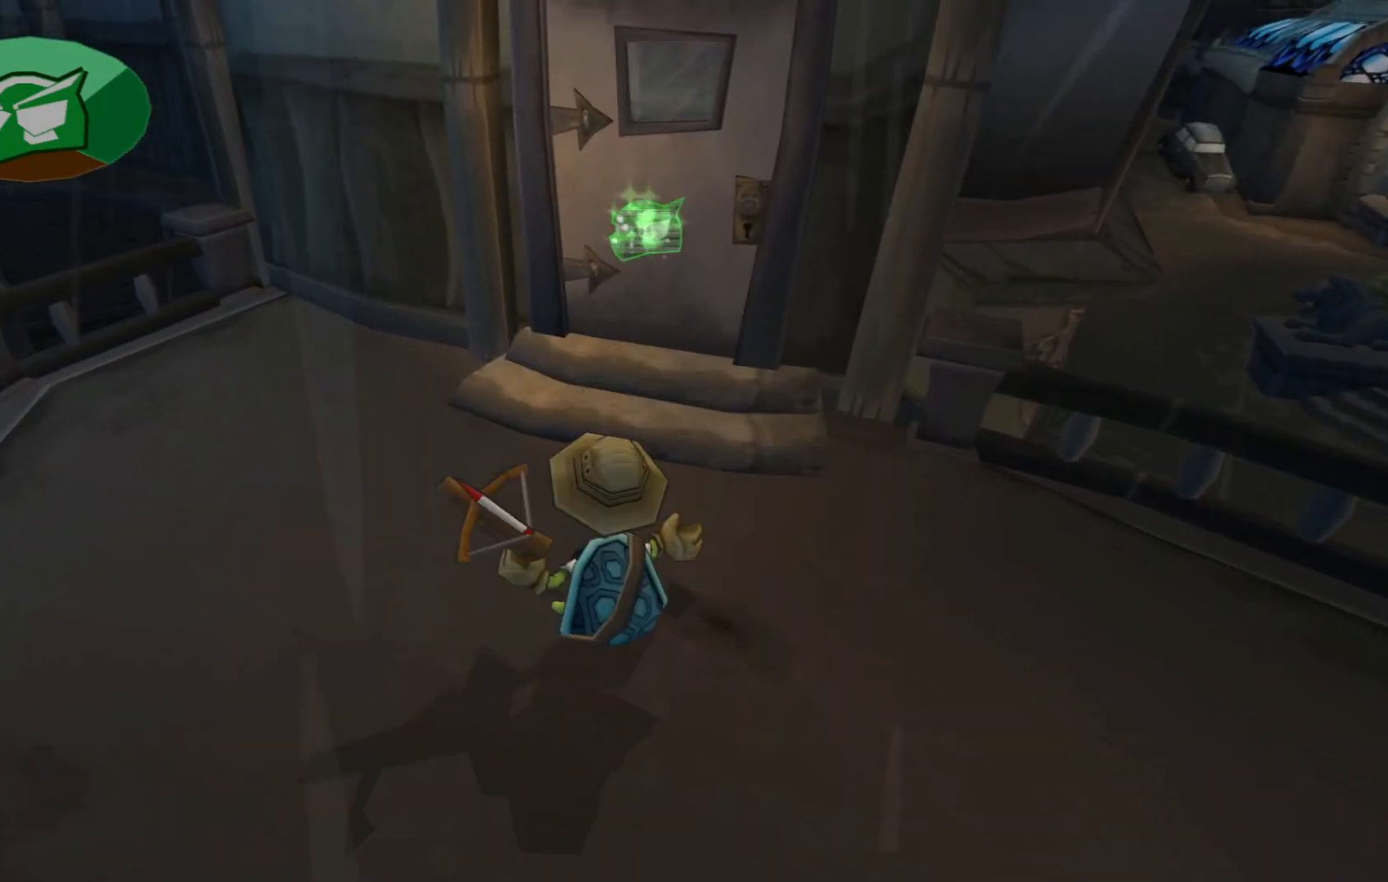
{"buttons": [], "left_stick": "center", "right_stick": "center", "events": [[350, "B", "down"], [417, "B", "up"], [417, "left_stick", "center"]]}
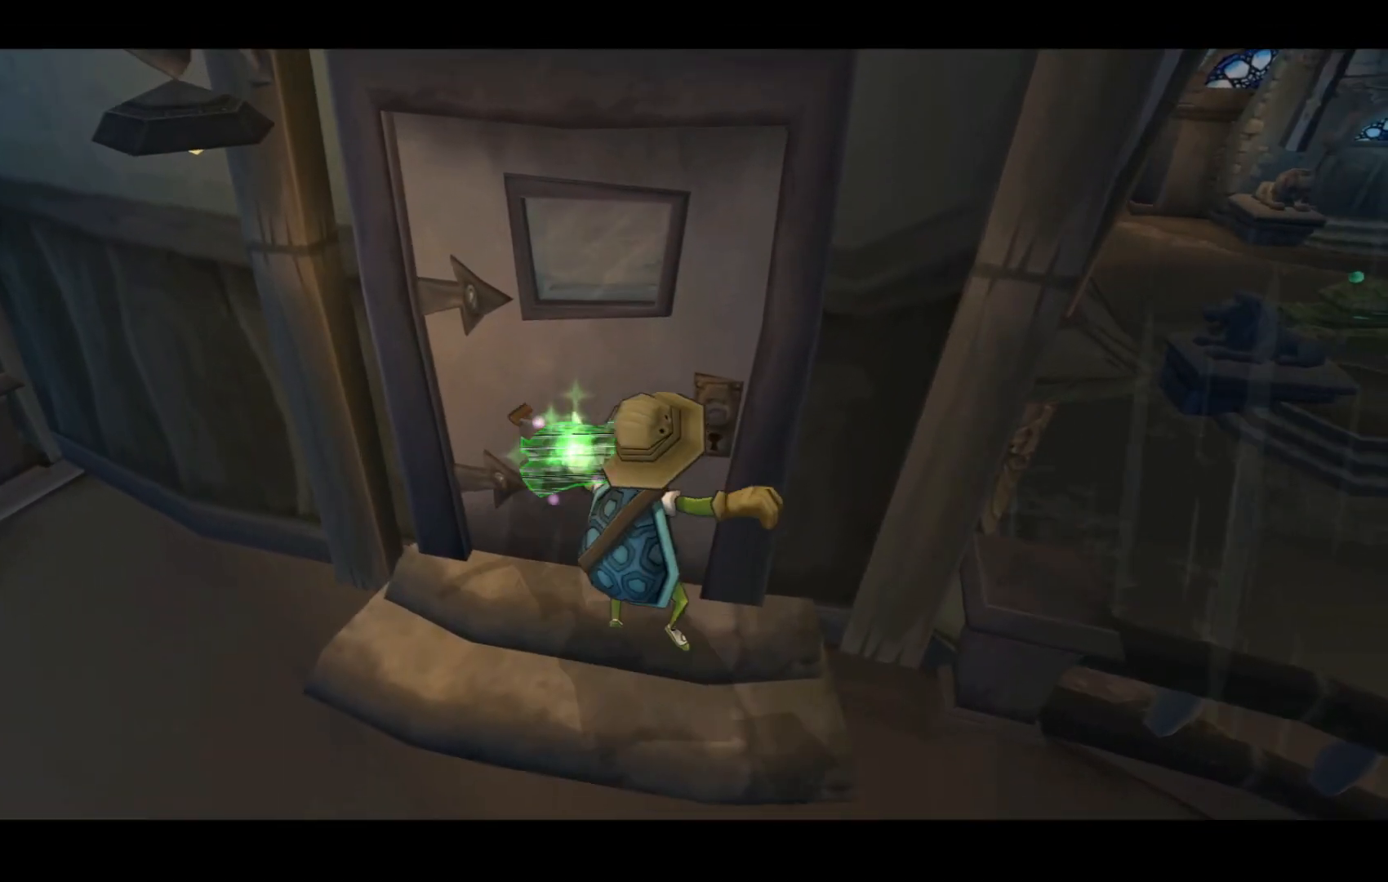
{"buttons": [], "left_stick": "center", "right_stick": "center", "events": []}
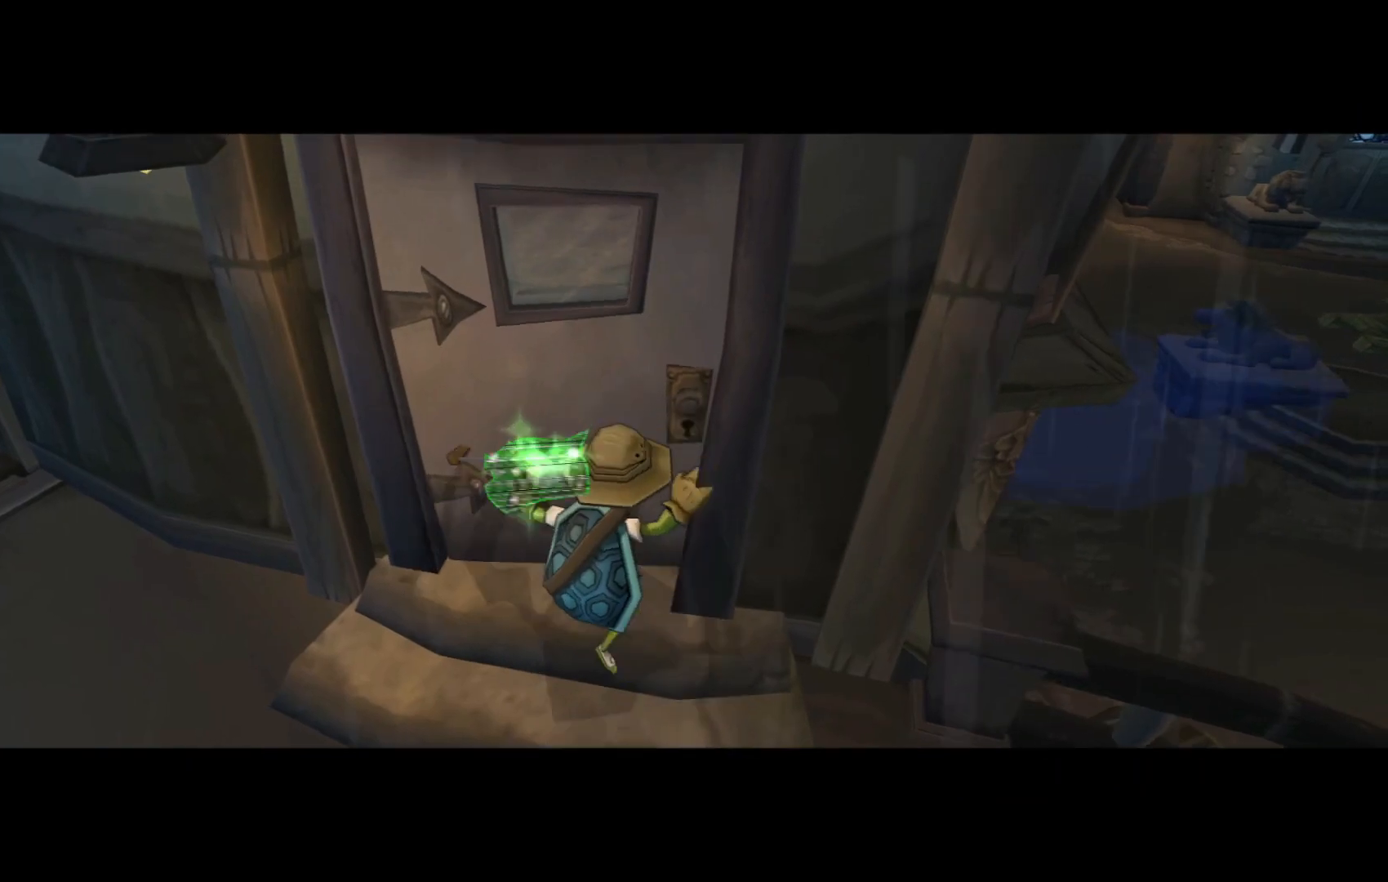
{"buttons": [], "left_stick": "center", "right_stick": "center", "events": []}
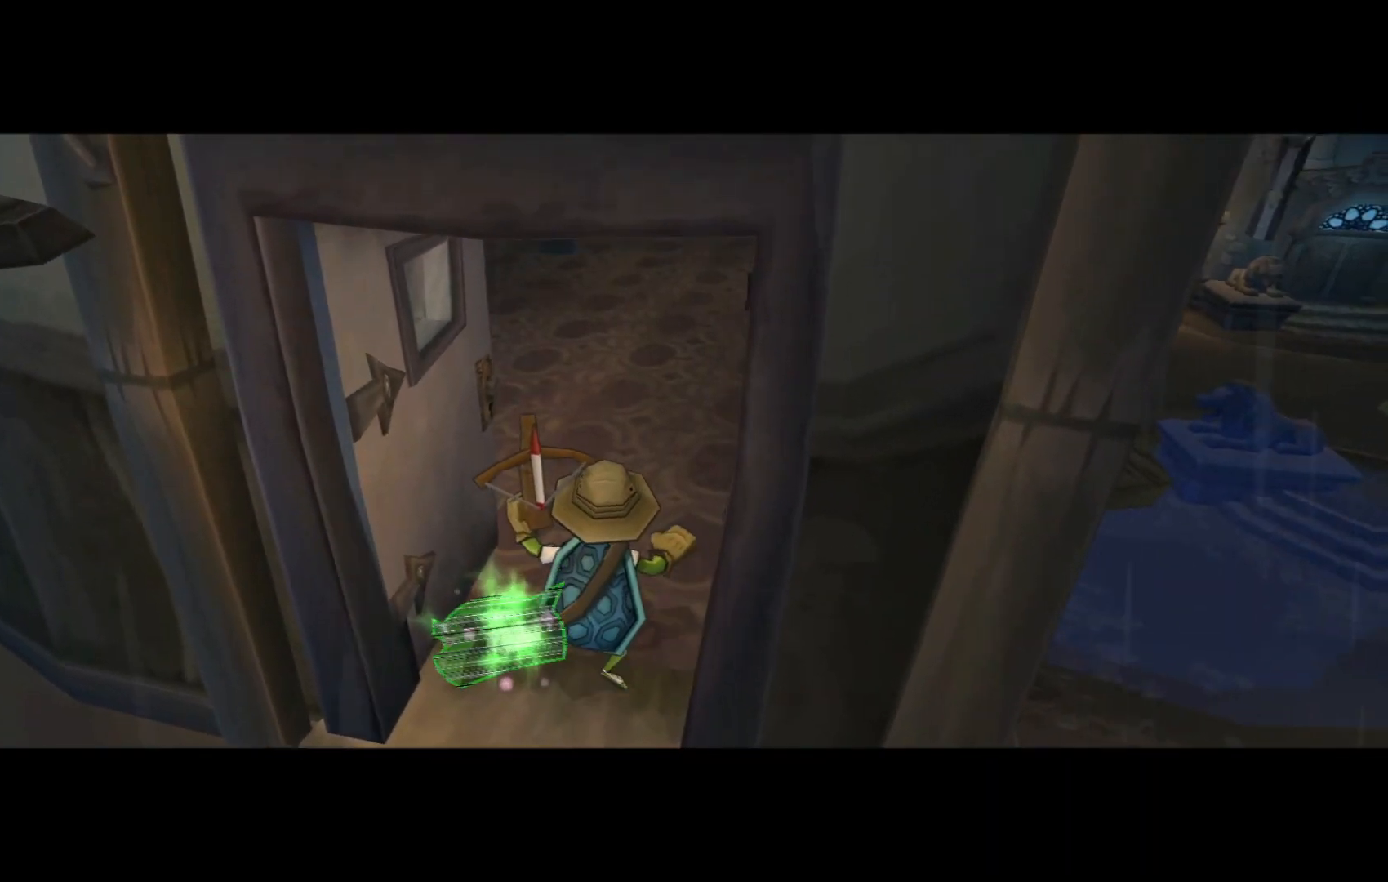
{"buttons": [], "left_stick": "center", "right_stick": "center", "events": []}
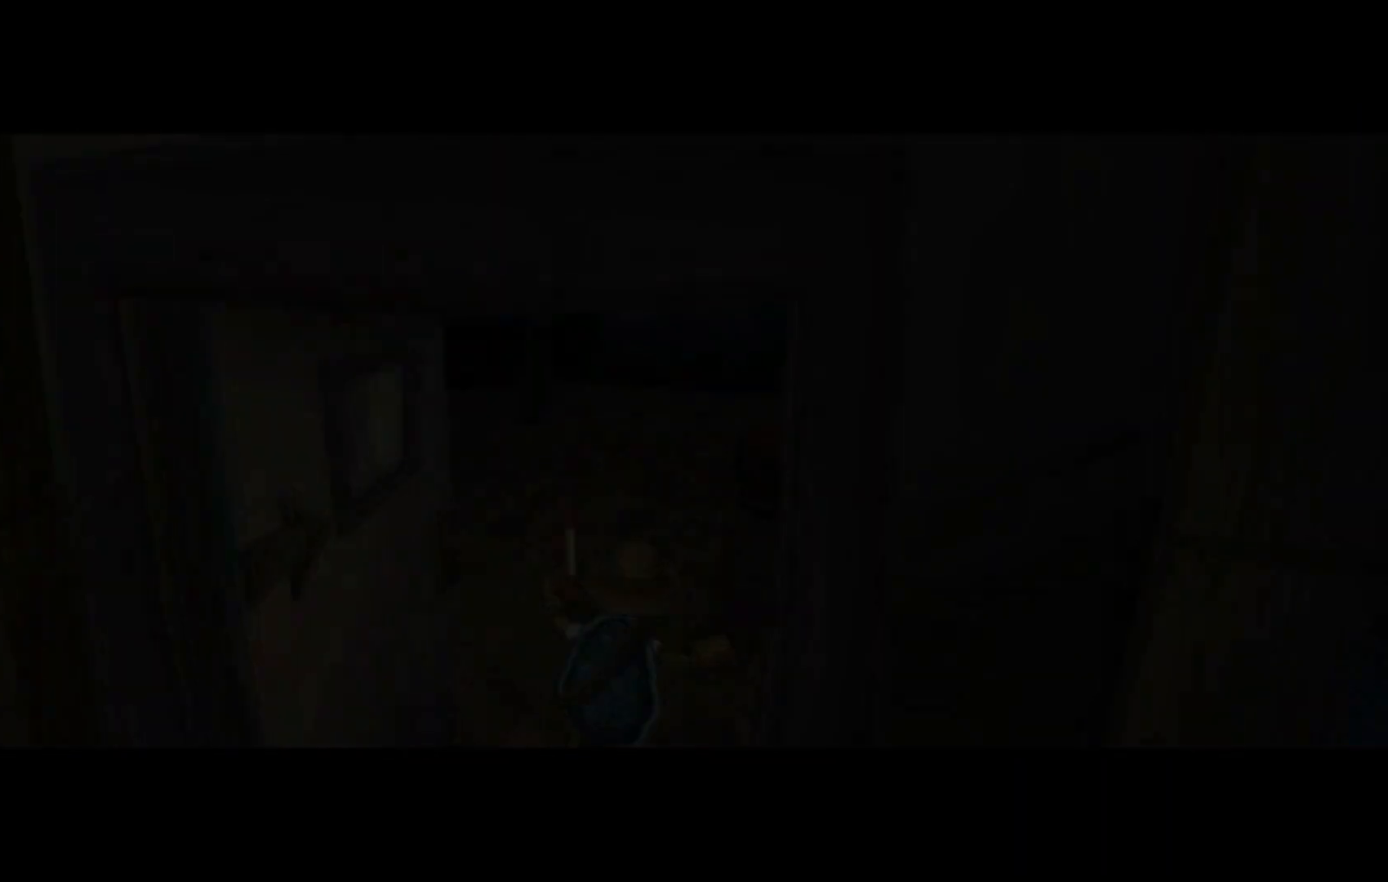
{"buttons": [], "left_stick": "center", "right_stick": "center", "events": []}
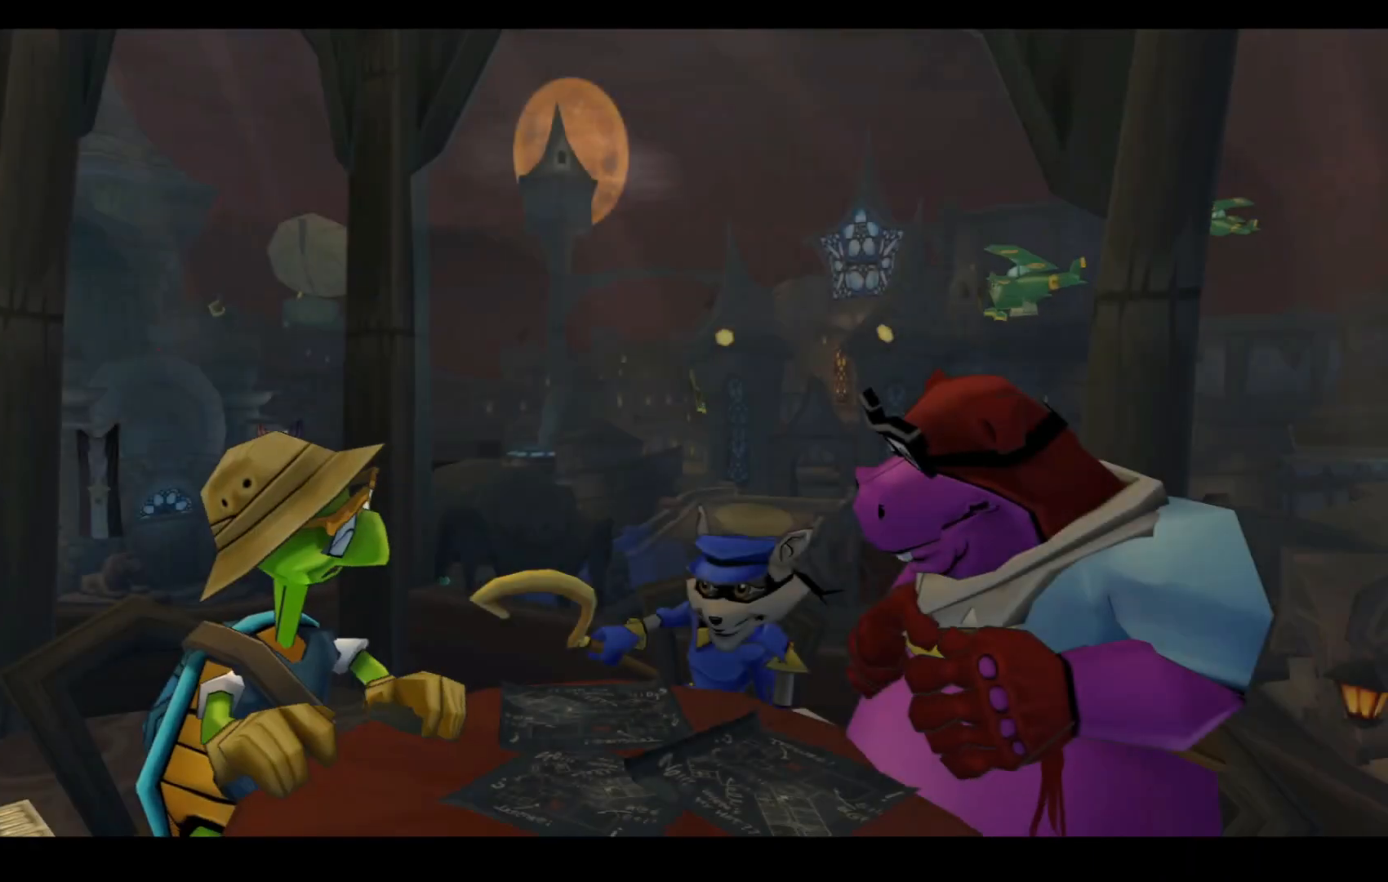
{"buttons": [], "left_stick": "right", "right_stick": "center", "events": [[167, "left_stick", "right"], [317, "left_stick", "center"], [417, "left_stick", "right"]]}
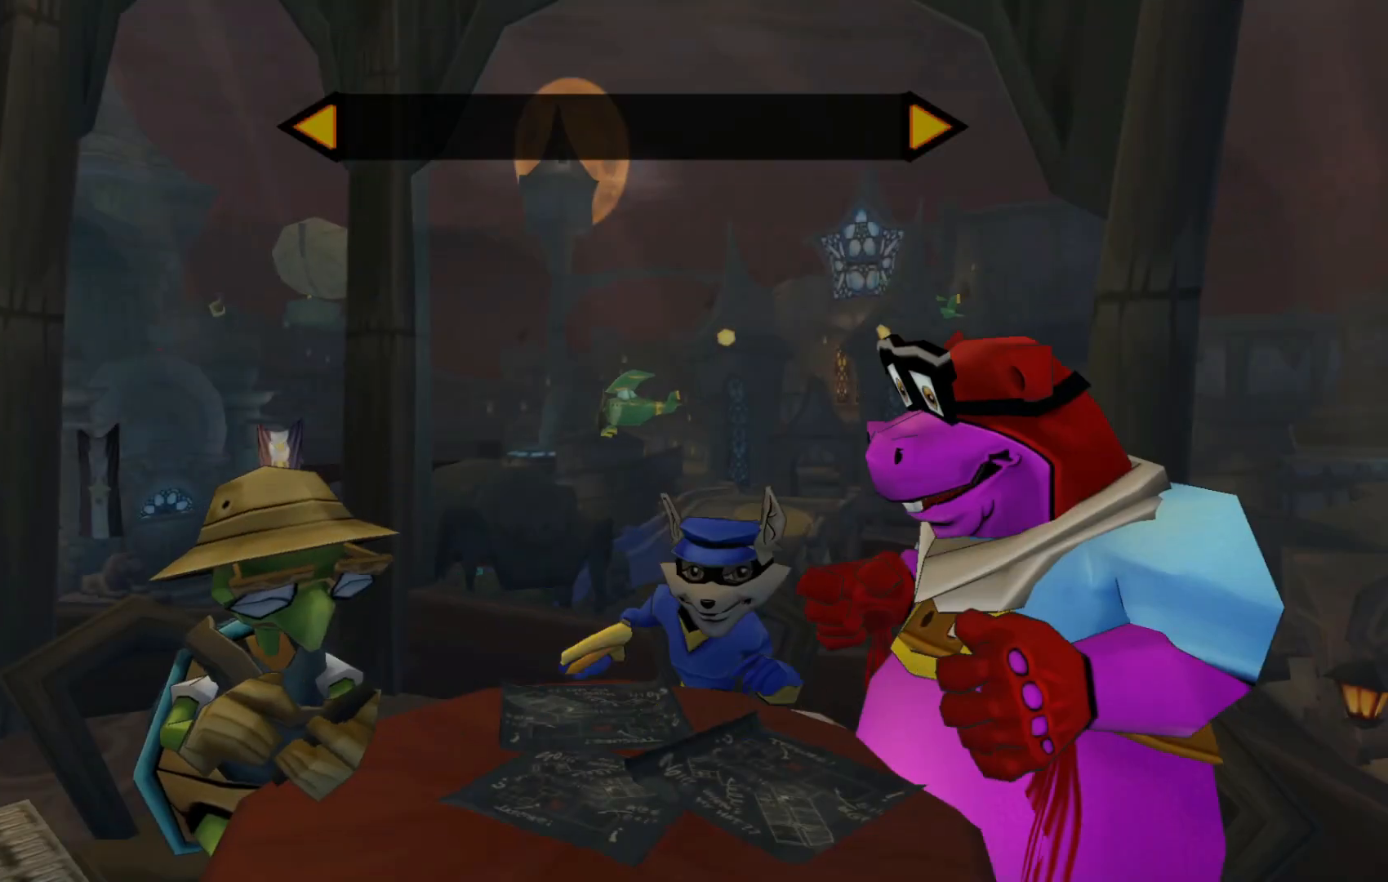
{"buttons": [], "left_stick": "center", "right_stick": "center", "events": [[67, "left_stick", "center"], [217, "A", "down"], [300, "A", "up"]]}
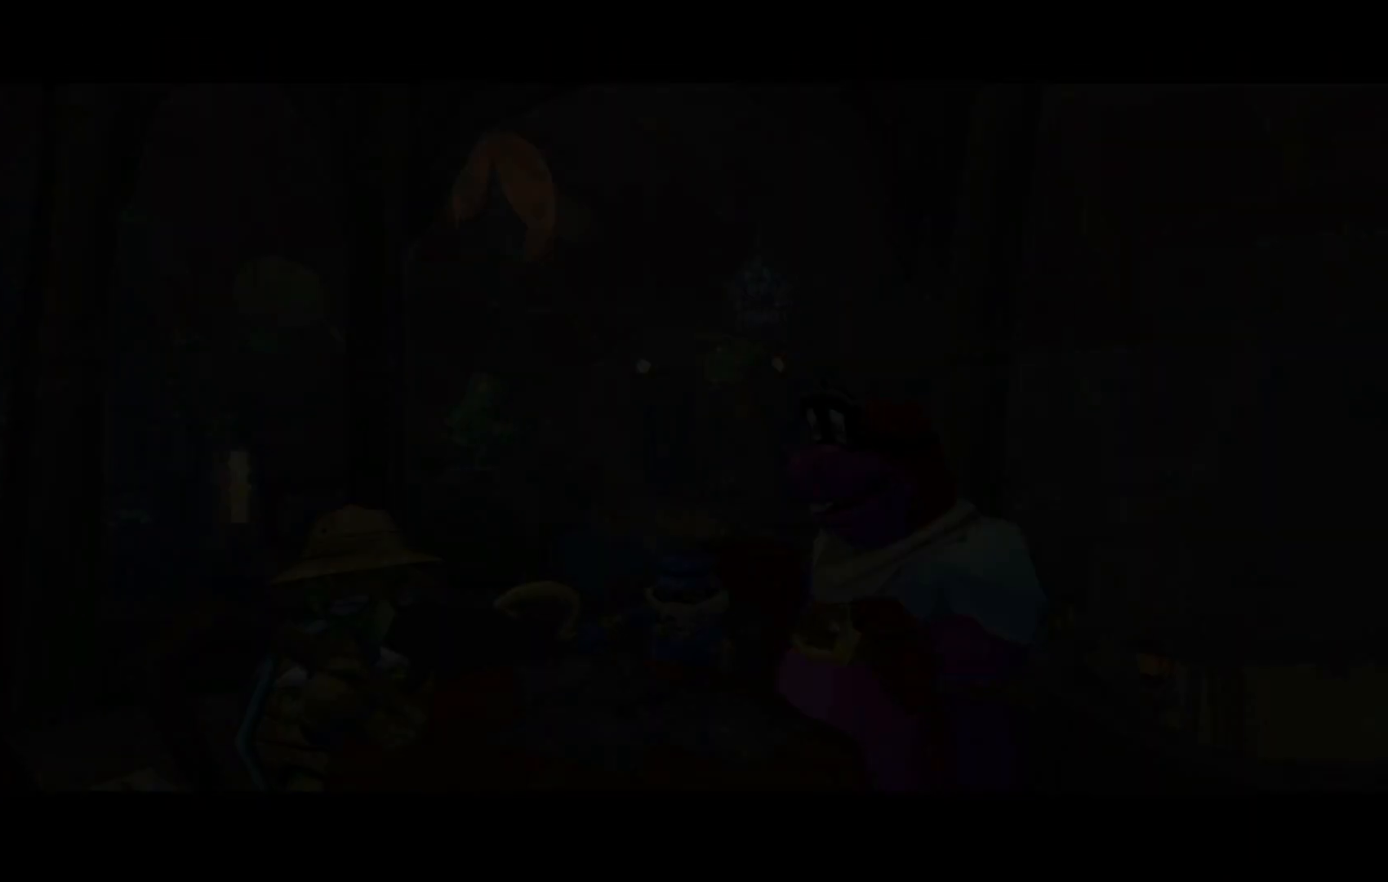
{"buttons": [], "left_stick": "right", "right_stick": "up", "events": [[250, "right_stick", "up"], [450, "left_stick", "right"]]}
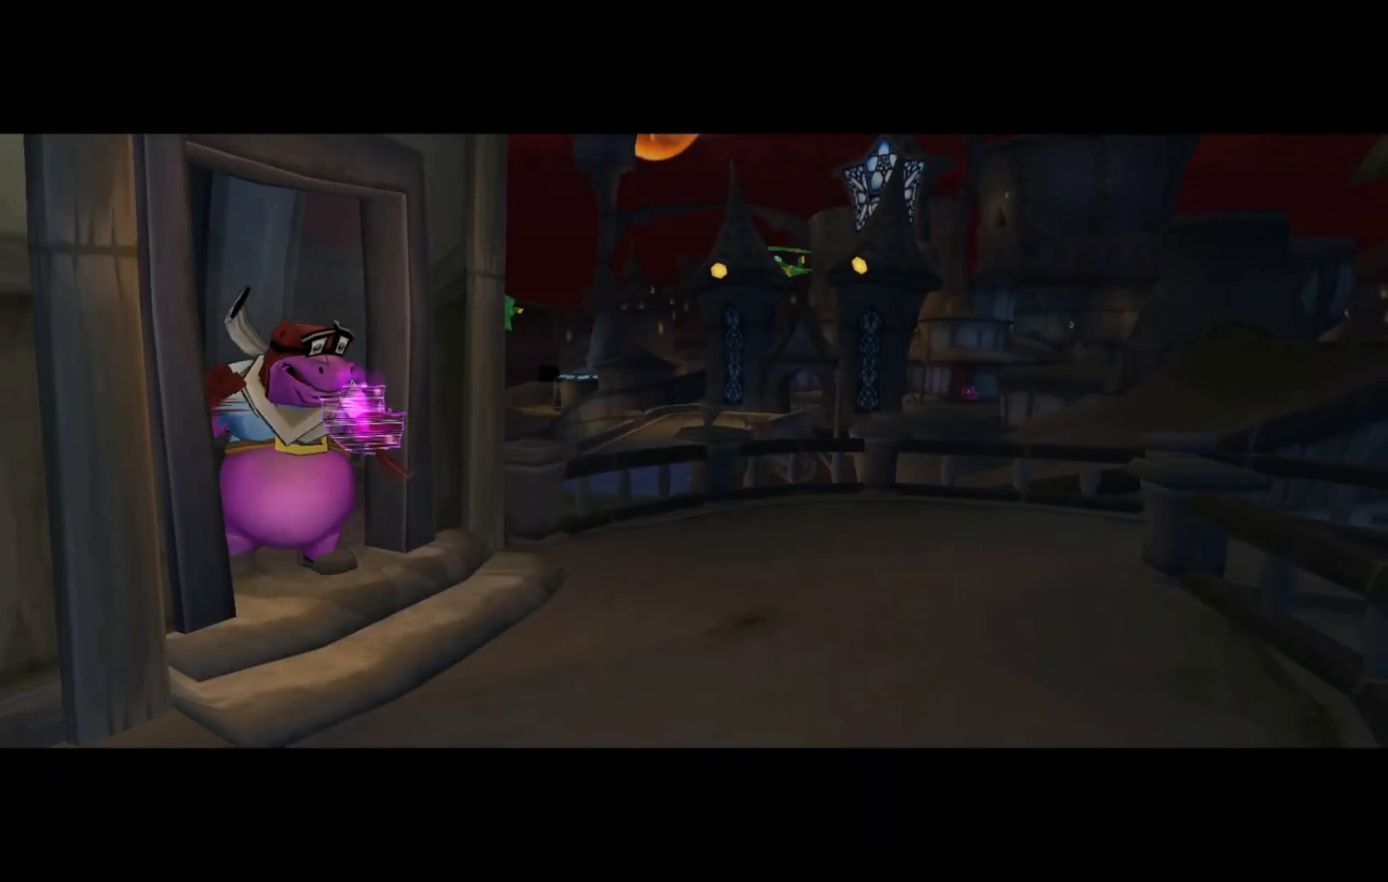
{"buttons": [], "left_stick": "up-right", "right_stick": "up", "events": [[17, "L3", "down"], [117, "L3", "up"], [200, "left_stick", "center"], [267, "right_stick", "up-right"], [417, "right_stick", "up"], [467, "left_stick", "up-right"]]}
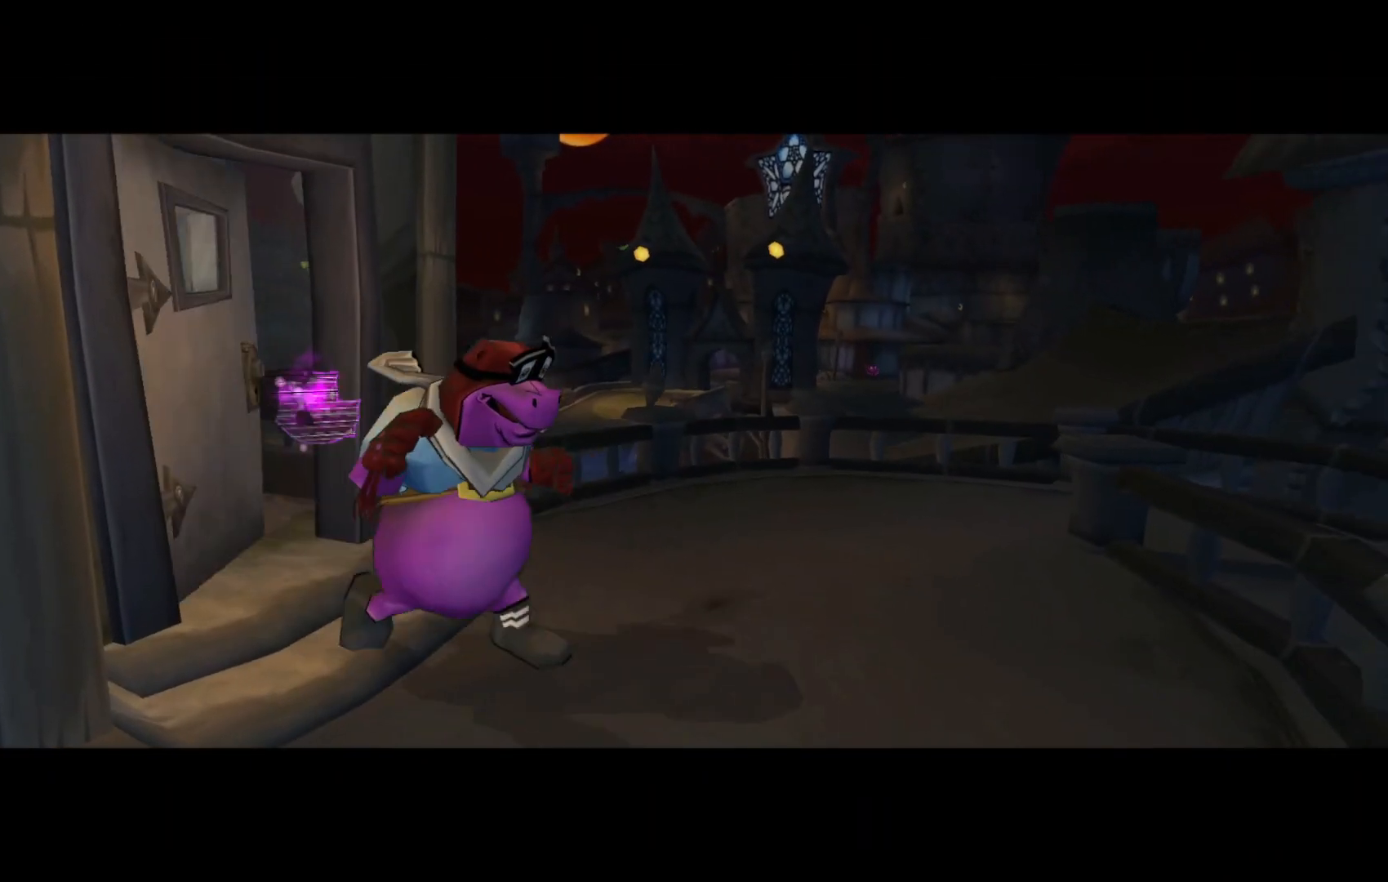
{"buttons": [], "left_stick": "up-right", "right_stick": "up", "events": []}
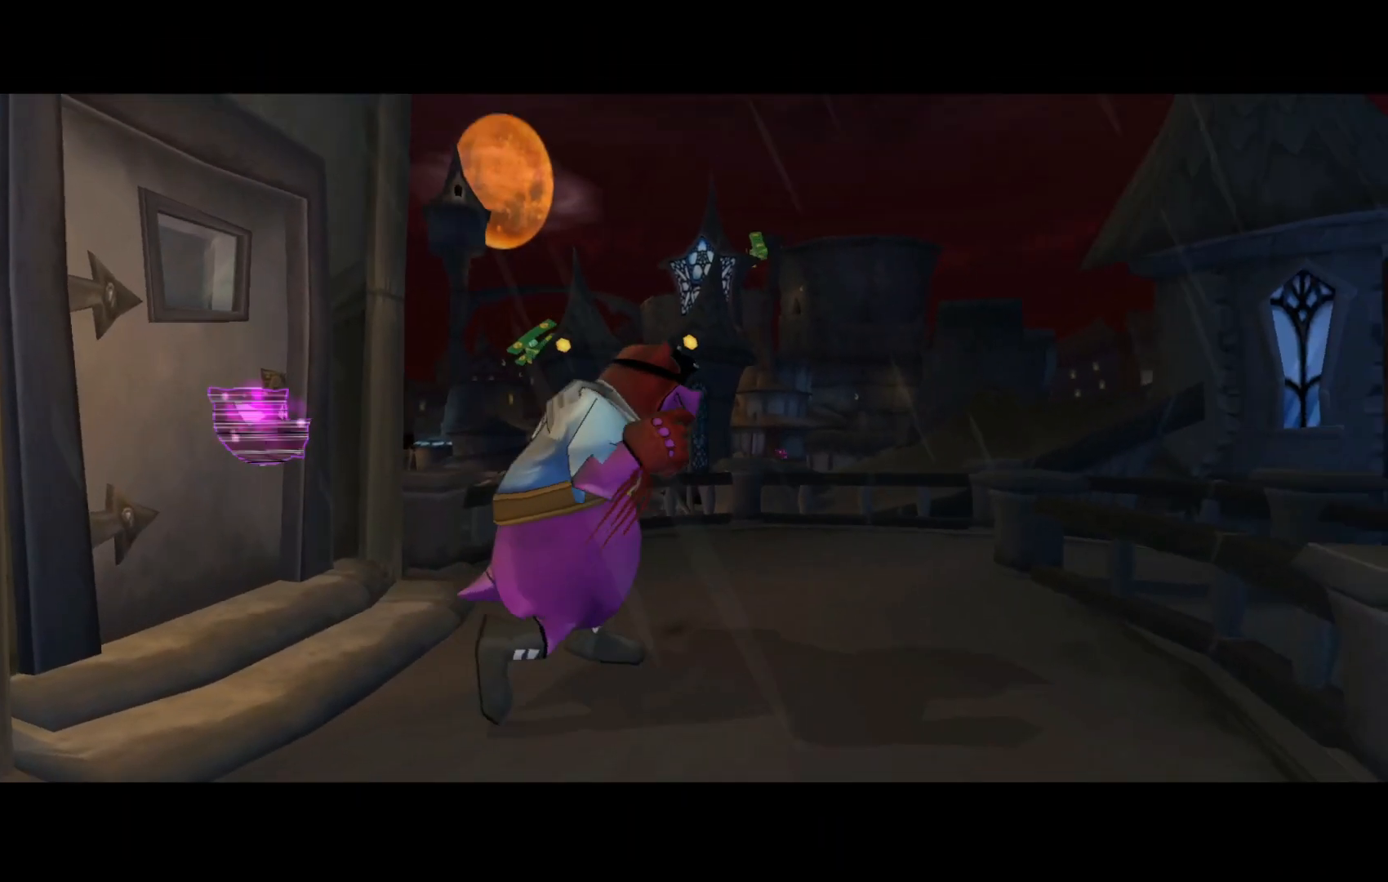
{"buttons": [], "left_stick": "center", "right_stick": "center", "events": [[117, "L3", "down"], [217, "L3", "up"], [250, "left_stick", "up"], [250, "right_stick", "center"], [417, "left_stick", "center"]]}
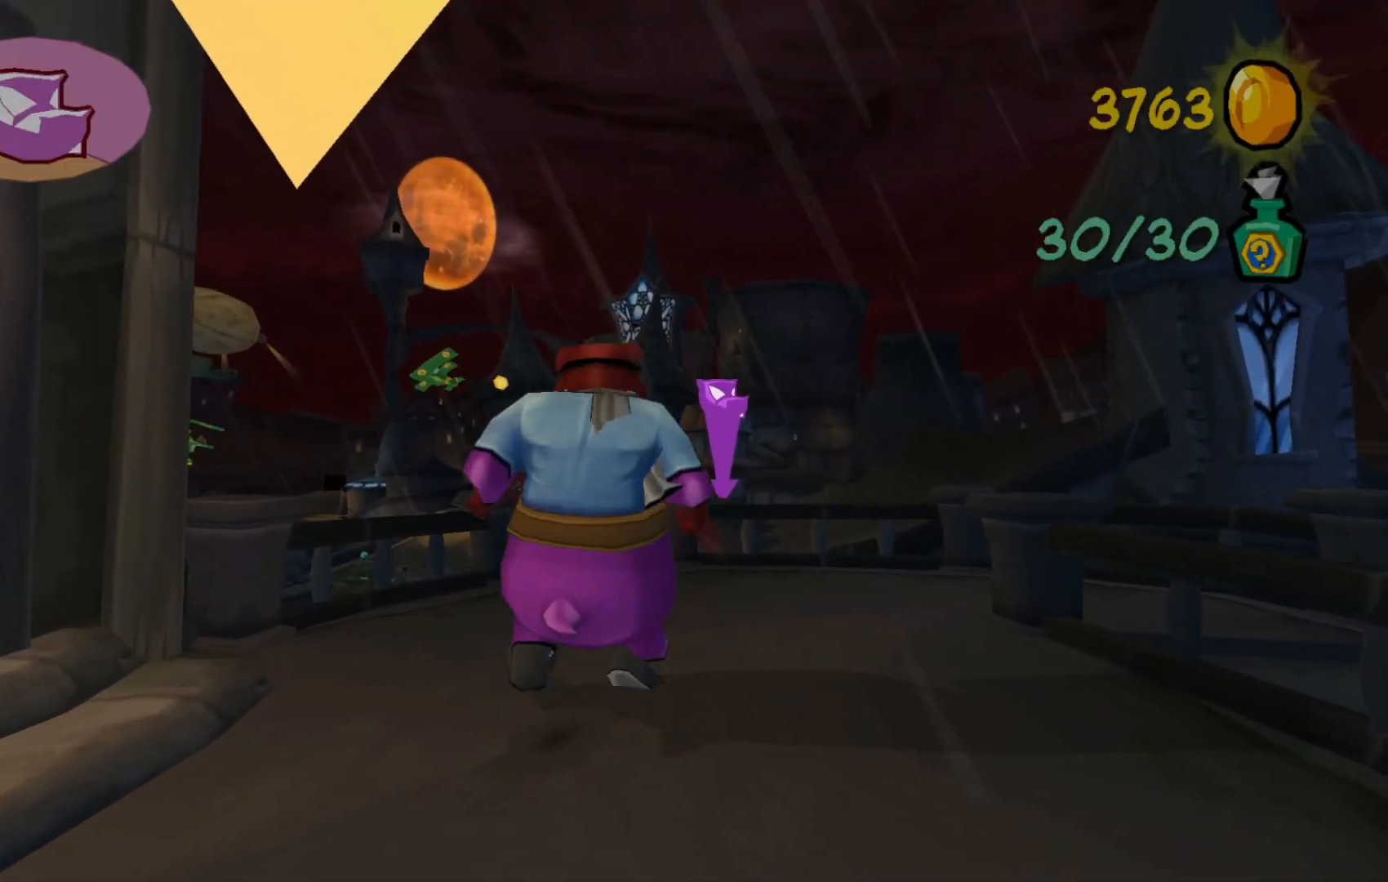
{"buttons": [], "left_stick": "up", "right_stick": "down-left", "events": [[50, "left_stick", "up-right"], [67, "right_stick", "up-left"], [267, "right_stick", "left"], [417, "left_stick", "up"], [467, "right_stick", "down-left"]]}
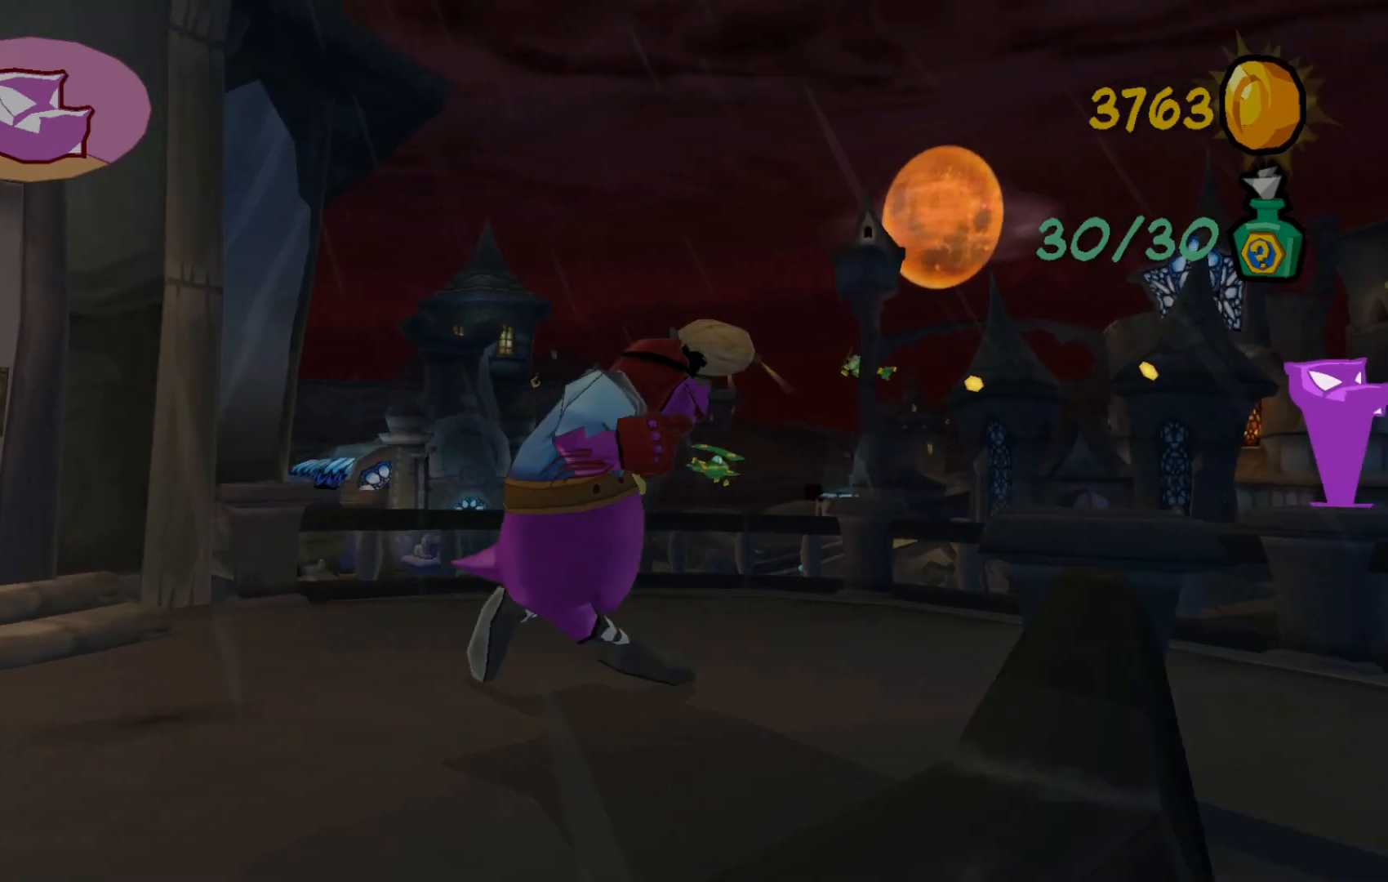
{"buttons": ["A"], "left_stick": "up-right", "right_stick": "center", "events": [[67, "right_stick", "down"], [200, "left_stick", "up-right"], [267, "right_stick", "center"], [417, "A", "down"]]}
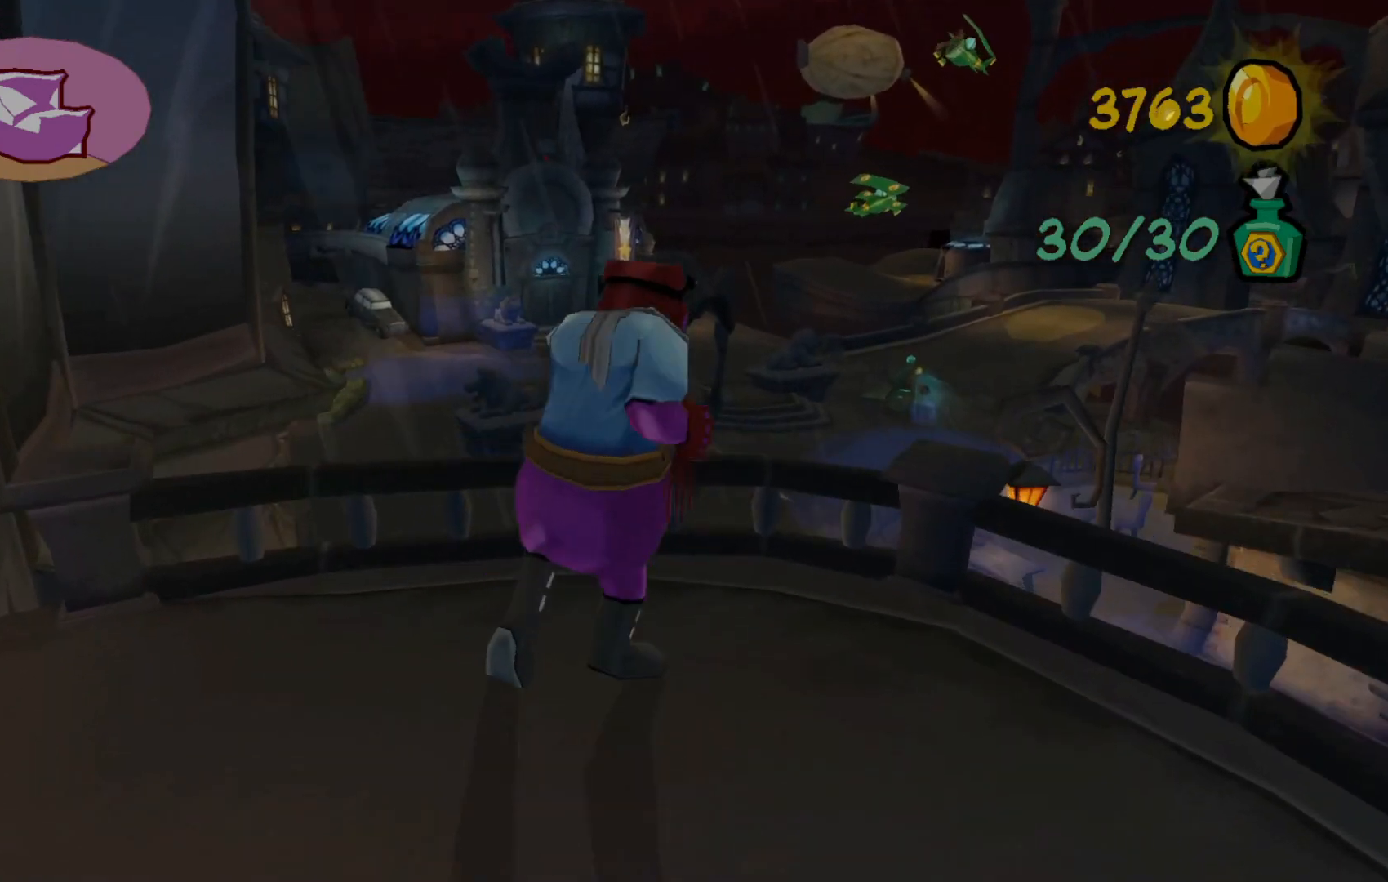
{"buttons": ["A"], "left_stick": "up-right", "right_stick": "center", "events": [[217, "A", "up"], [450, "A", "down"]]}
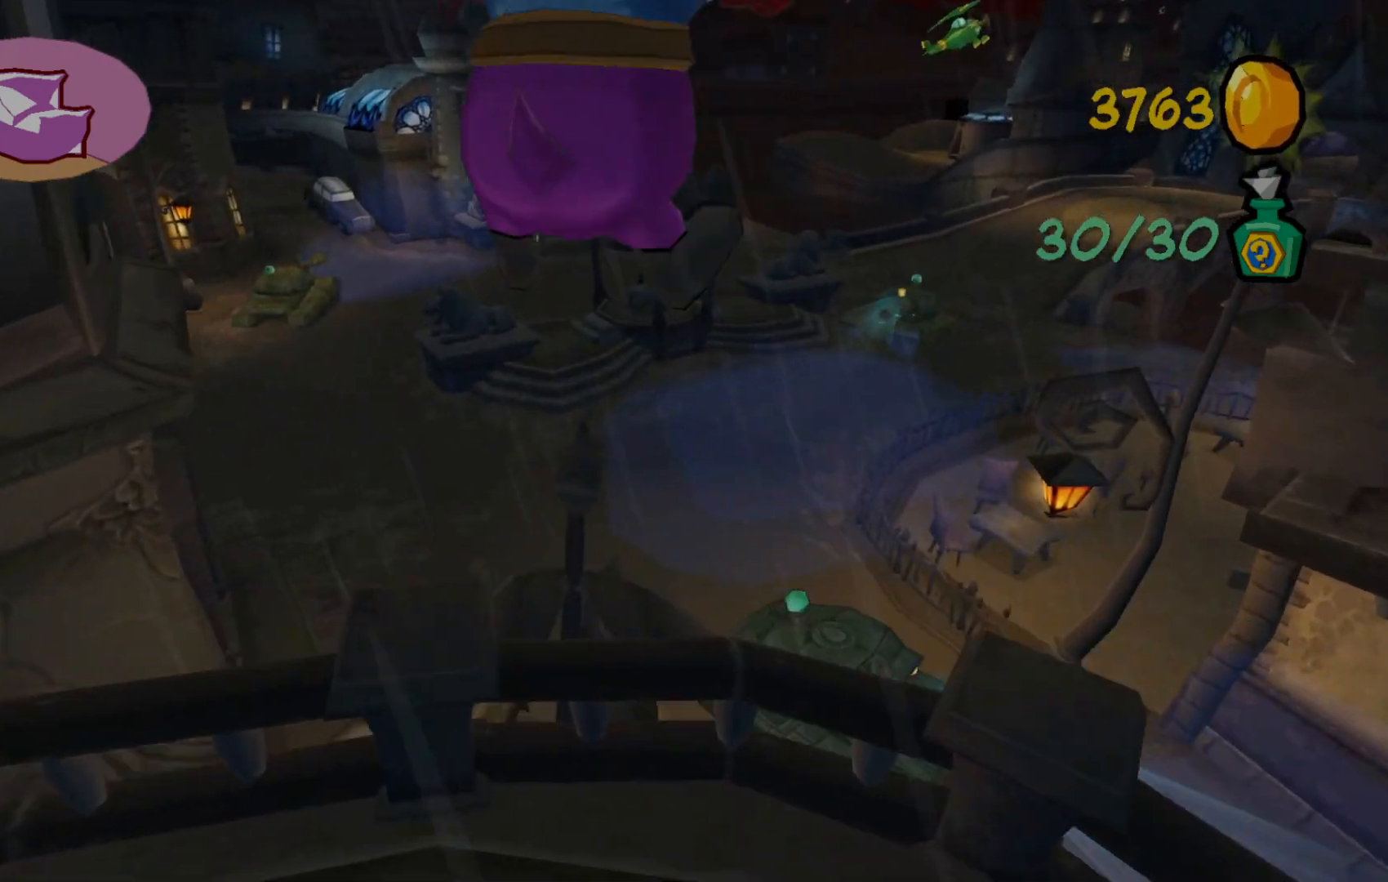
{"buttons": [], "left_stick": "up", "right_stick": "center", "events": [[67, "A", "up"], [167, "left_stick", "up"]]}
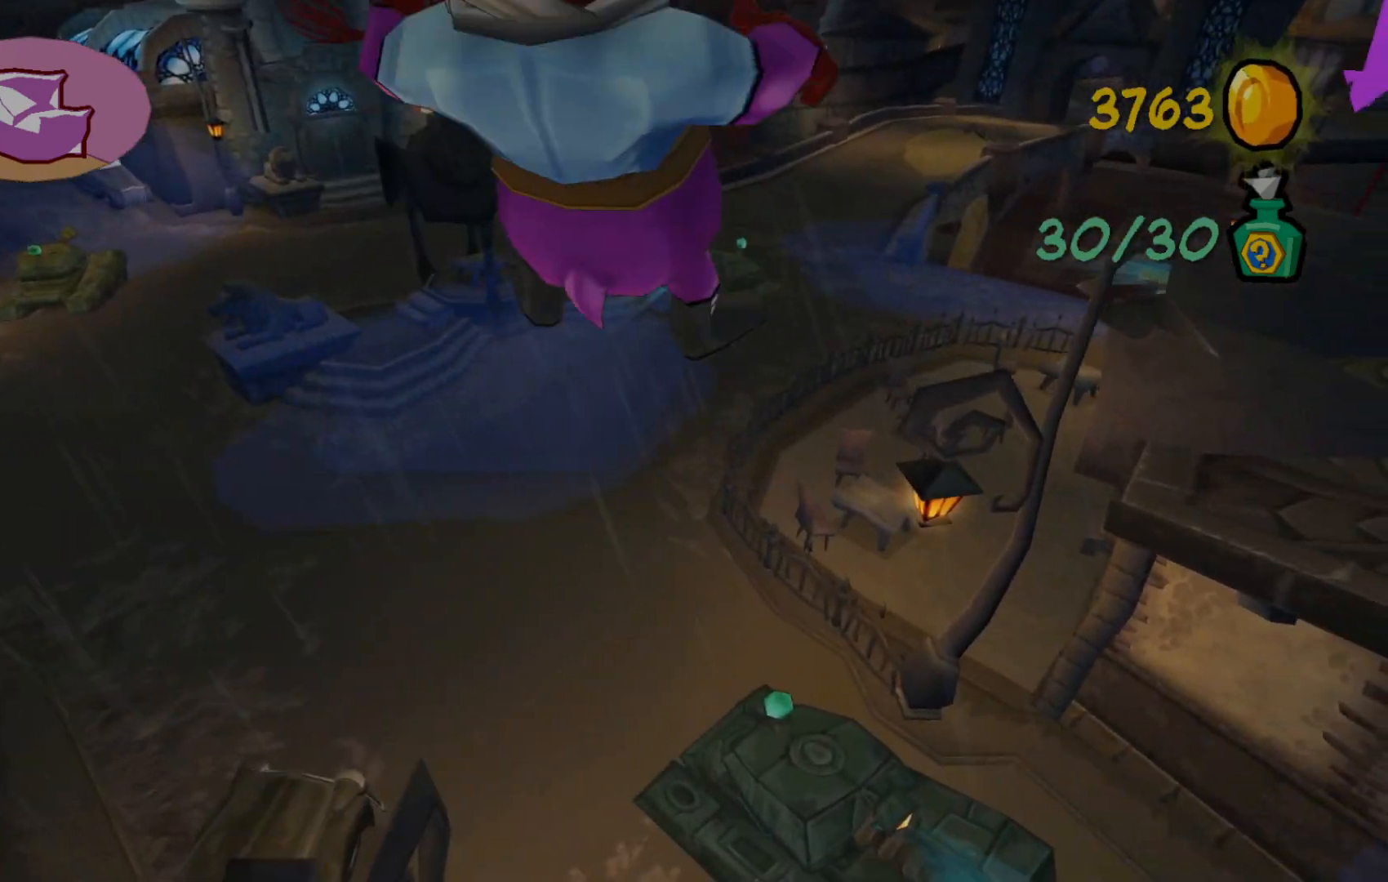
{"buttons": [], "left_stick": "up", "right_stick": "center", "events": []}